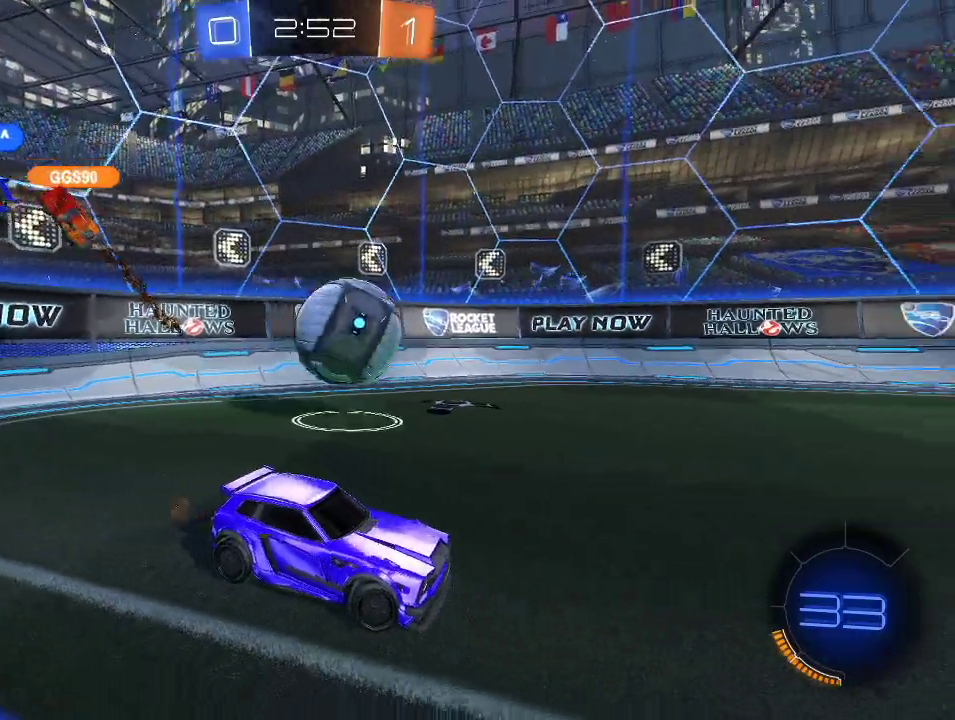
Gameplay with a controller (Xbox layout); each line is a JSON object with the inputs held at the frame after it. "events" lists button and stick changes between this image and that frame as [ms after this image, input, new state], when the widget could be followed in between.
{"buttons": ["R2"], "left_stick": "left", "right_stick": "center", "events": [[67, "left_stick", "down-right"], [83, "R2", "down"], [117, "left_stick", "right"], [200, "left_stick", "left"], [233, "R2", "up"], [350, "R2", "down"]]}
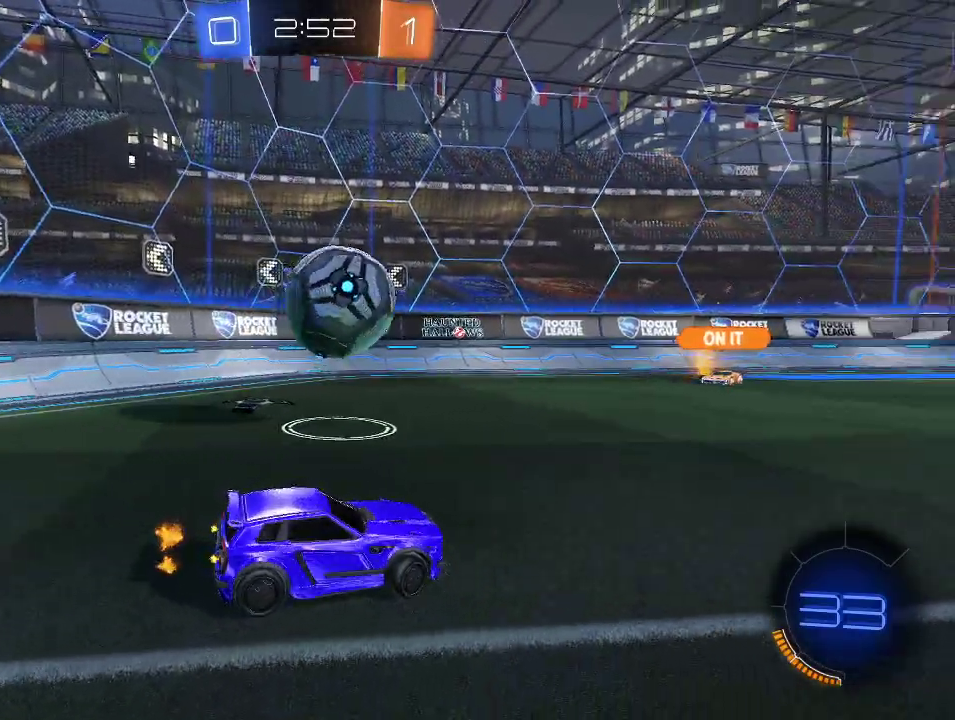
{"buttons": ["R2"], "left_stick": "up-right", "right_stick": "center", "events": [[200, "A", "down"], [217, "left_stick", "down-left"], [267, "R1", "down"], [400, "A", "up"], [400, "left_stick", "up-right"], [433, "R1", "up"]]}
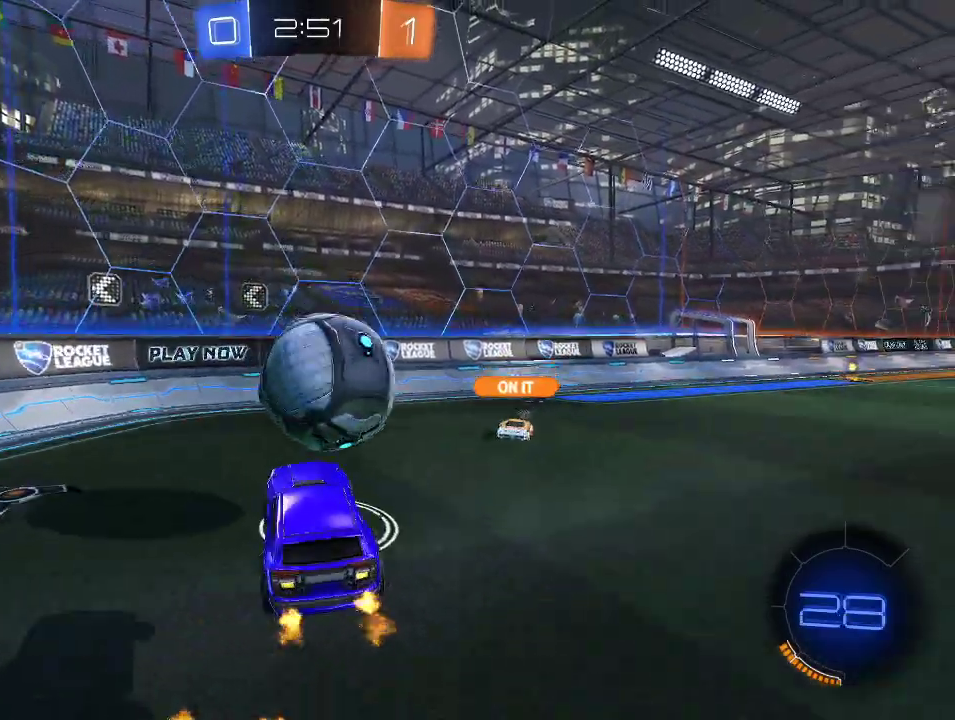
{"buttons": ["L1", "R2"], "left_stick": "up-right", "right_stick": "center", "events": [[33, "L1", "down"], [50, "R1", "down"], [133, "A", "down"], [350, "A", "up"], [383, "R1", "up"]]}
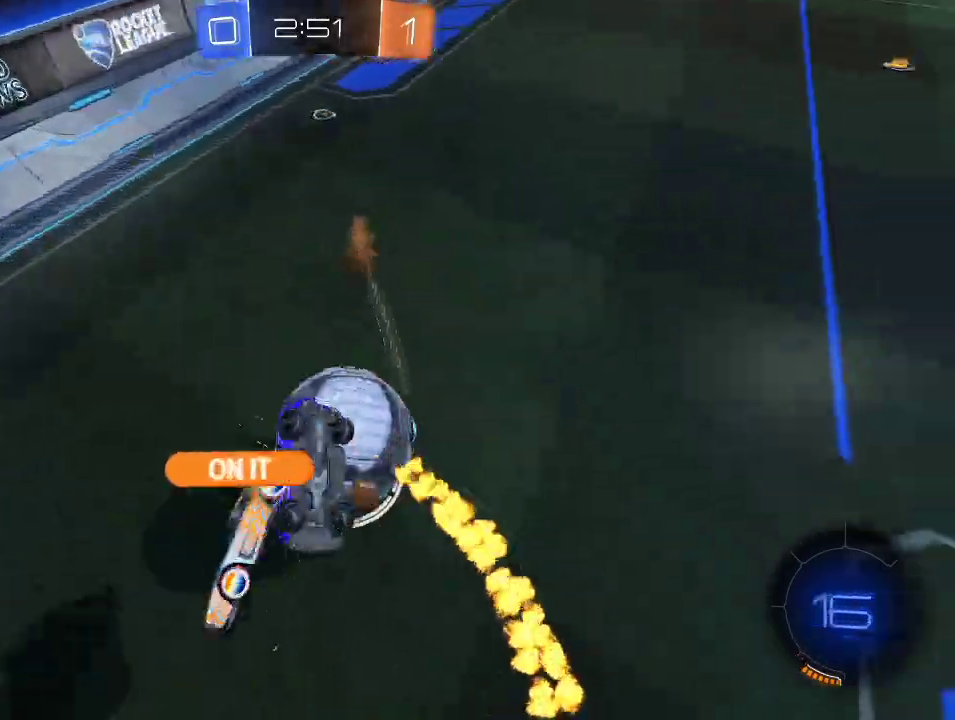
{"buttons": ["R2"], "left_stick": "right", "right_stick": "center", "events": [[233, "L1", "up"], [333, "left_stick", "right"]]}
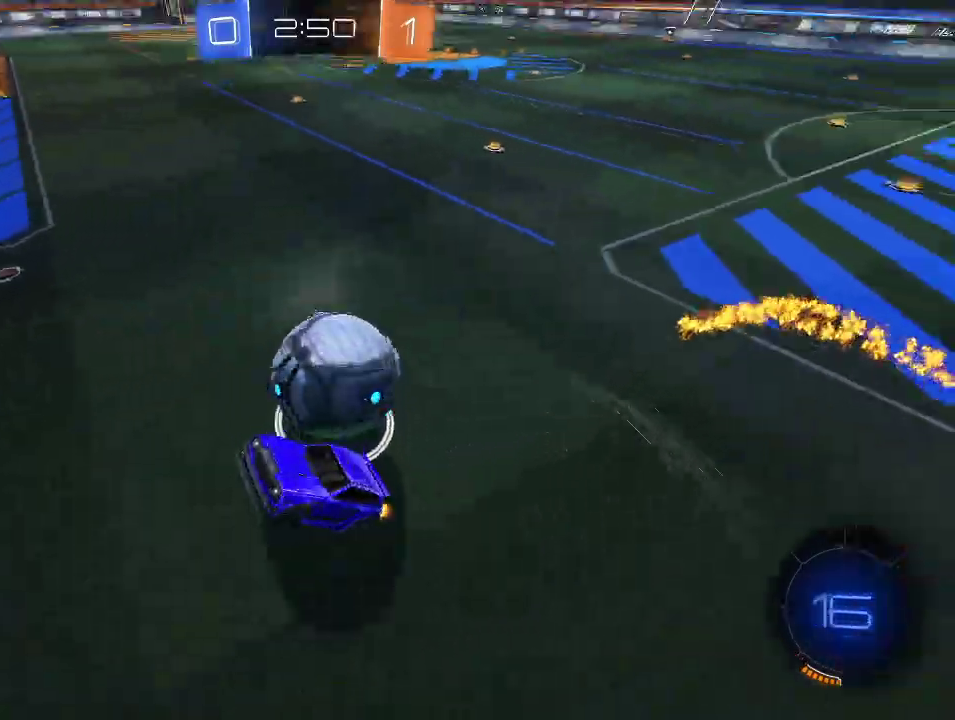
{"buttons": ["R2"], "left_stick": "center", "right_stick": "center", "events": [[83, "left_stick", "center"]]}
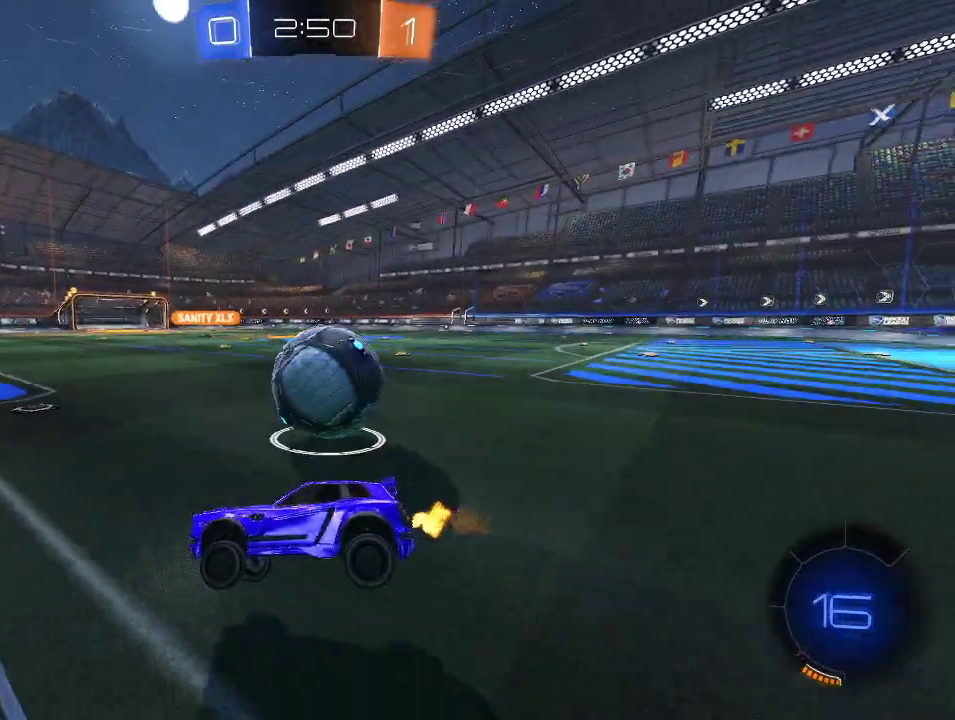
{"buttons": ["R2"], "left_stick": "right", "right_stick": "center", "events": [[117, "left_stick", "right"]]}
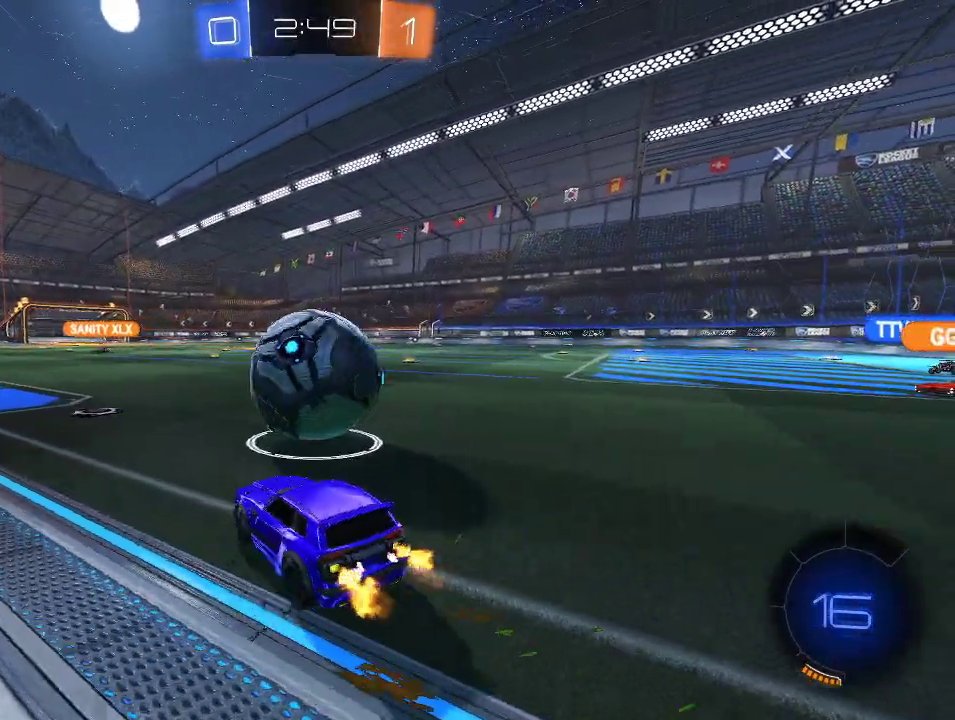
{"buttons": ["R1", "R2"], "left_stick": "right", "right_stick": "center", "events": [[33, "left_stick", "left"], [117, "Y", "down"], [217, "Y", "up"], [250, "left_stick", "center"], [350, "R1", "down"], [483, "left_stick", "right"]]}
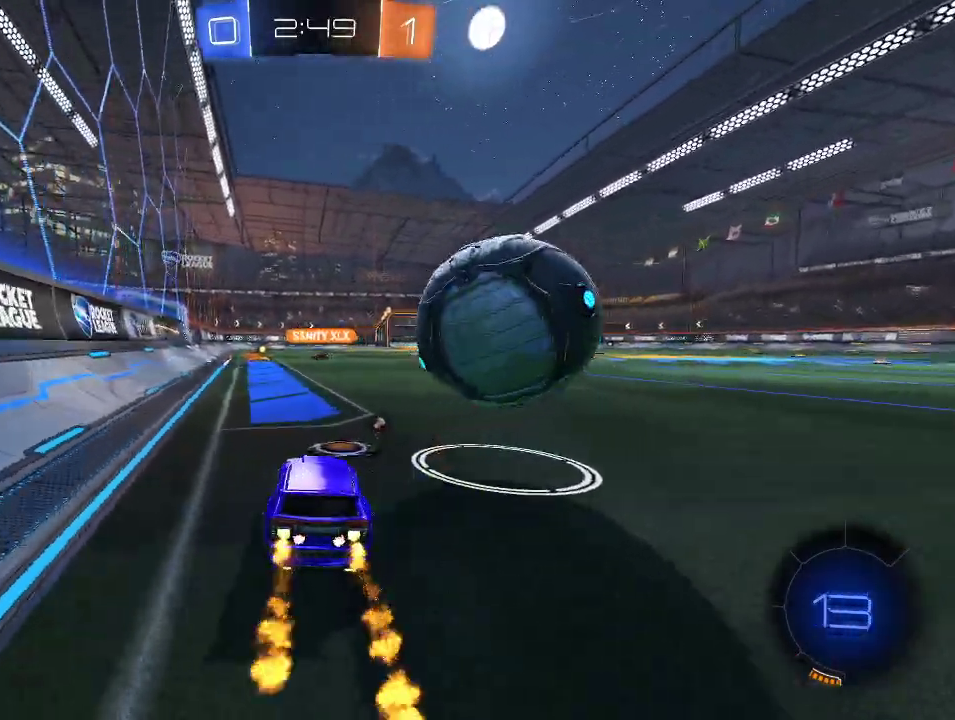
{"buttons": ["A", "L1", "R1", "R2"], "left_stick": "right", "right_stick": "center", "events": [[67, "R1", "up"], [100, "left_stick", "center"], [217, "left_stick", "right"], [283, "R1", "down"], [317, "left_stick", "left"], [333, "A", "down"], [400, "A", "up"], [433, "left_stick", "right"], [467, "A", "down"], [467, "L1", "down"]]}
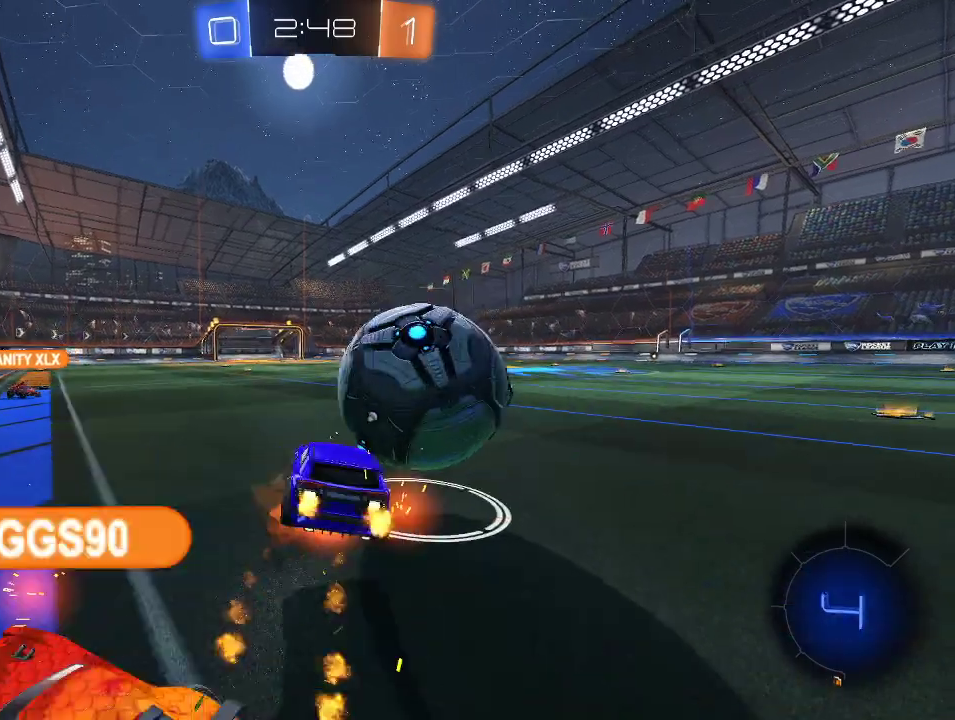
{"buttons": ["L1", "R2"], "left_stick": "up-right", "right_stick": "center", "events": [[50, "left_stick", "up-right"], [117, "A", "up"], [133, "R1", "up"], [317, "Y", "down"], [433, "Y", "up"]]}
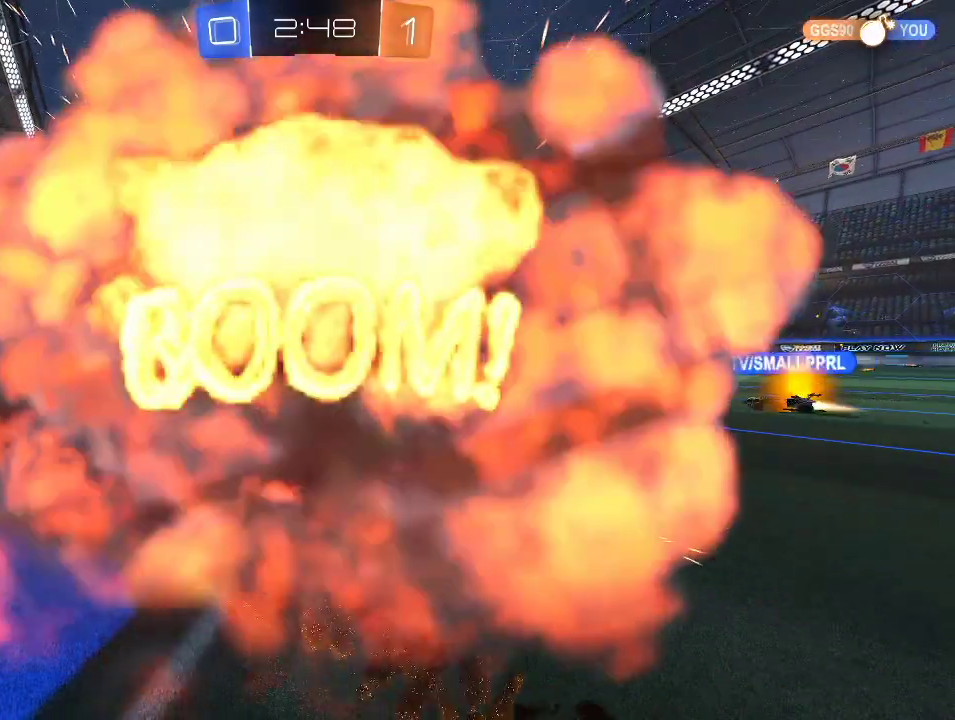
{"buttons": ["R2"], "left_stick": "center", "right_stick": "center", "events": [[100, "left_stick", "right"], [133, "L1", "up"], [217, "left_stick", "up-right"], [367, "left_stick", "center"]]}
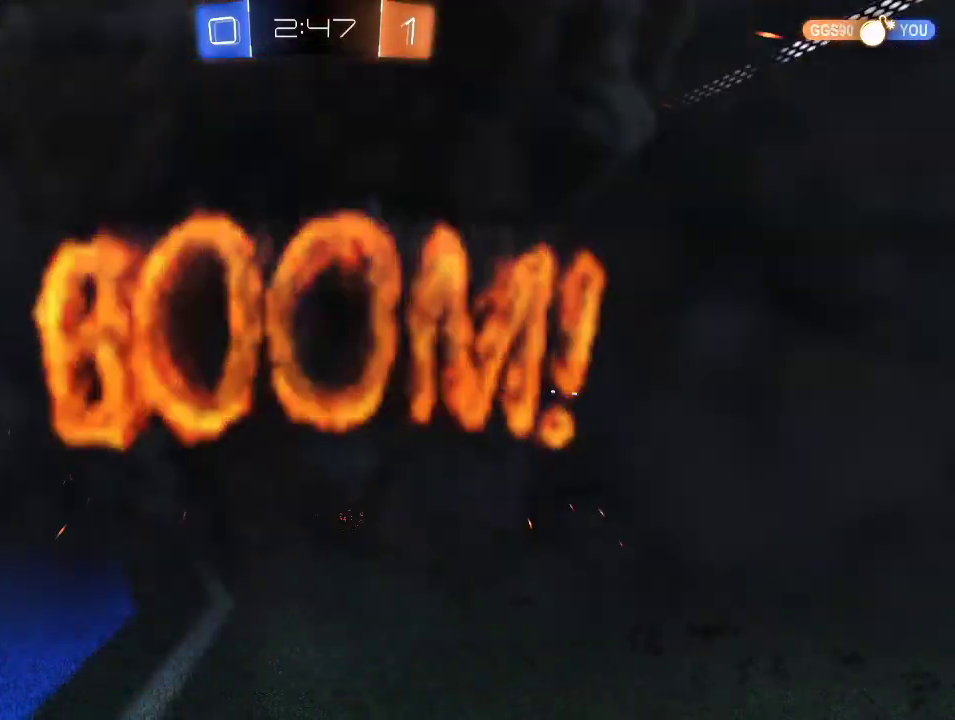
{"buttons": ["R2"], "left_stick": "center", "right_stick": "center", "events": []}
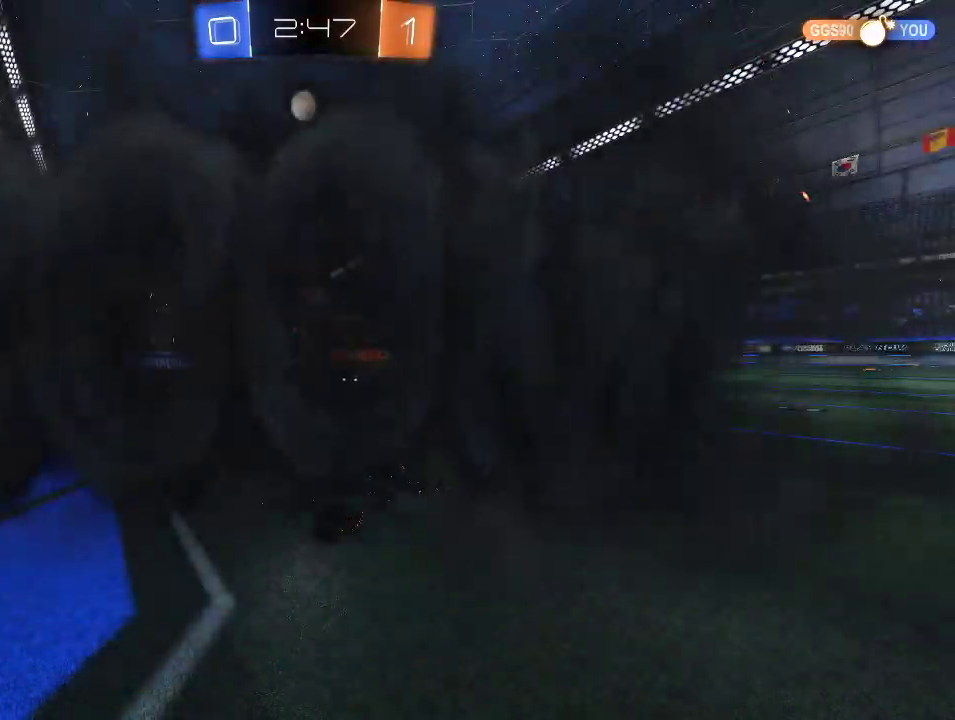
{"buttons": ["R2"], "left_stick": "center", "right_stick": "center", "events": []}
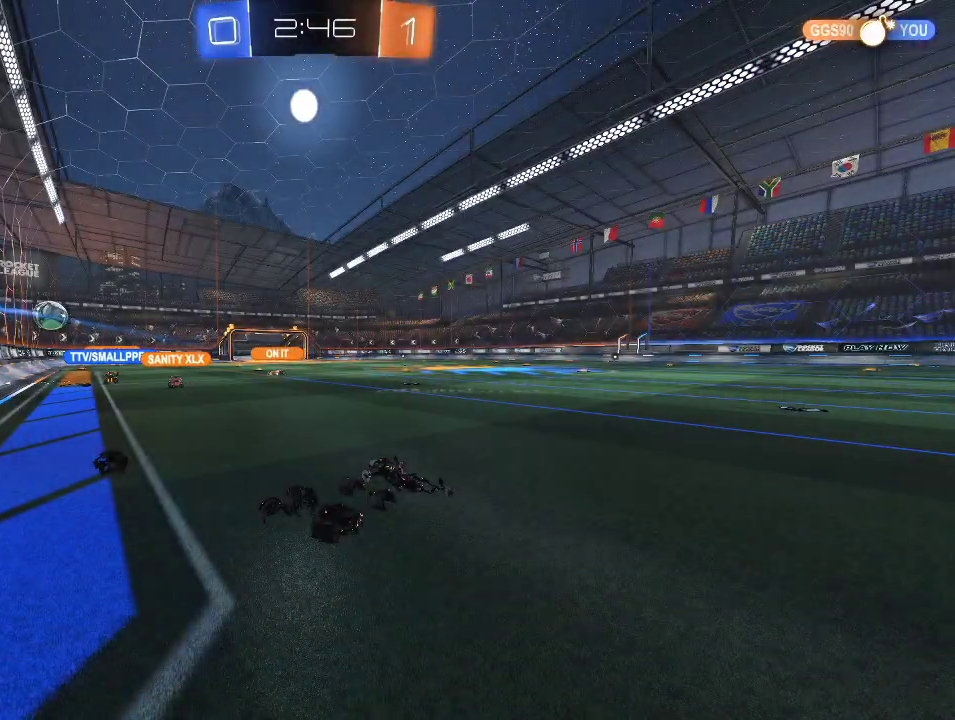
{"buttons": [], "left_stick": "center", "right_stick": "center", "events": [[300, "R2", "up"]]}
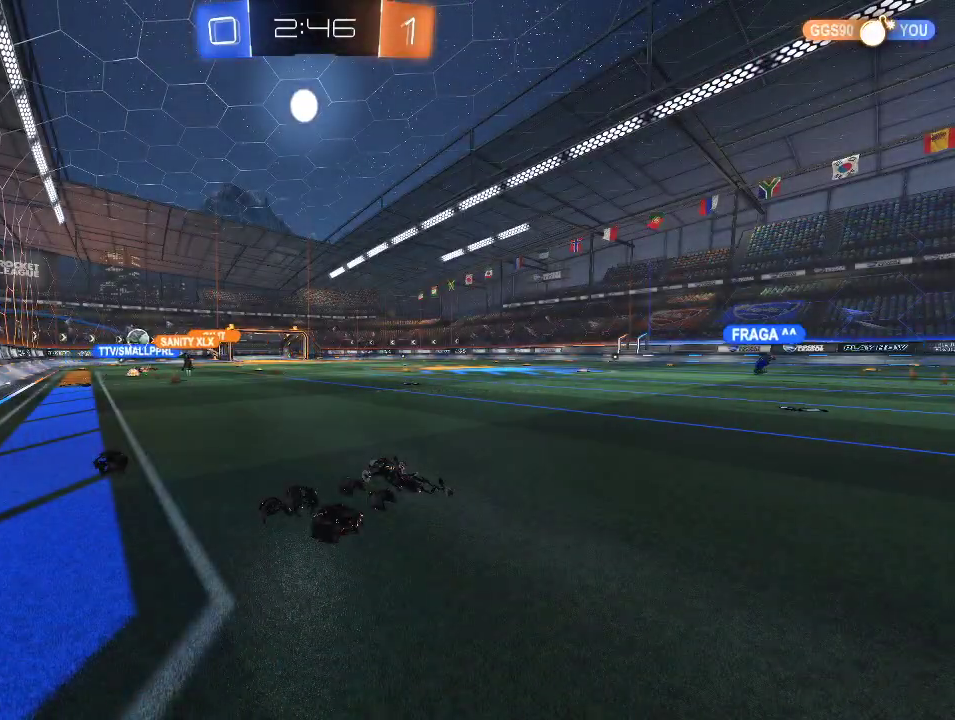
{"buttons": ["R2"], "left_stick": "center", "right_stick": "center", "events": [[33, "R2", "down"]]}
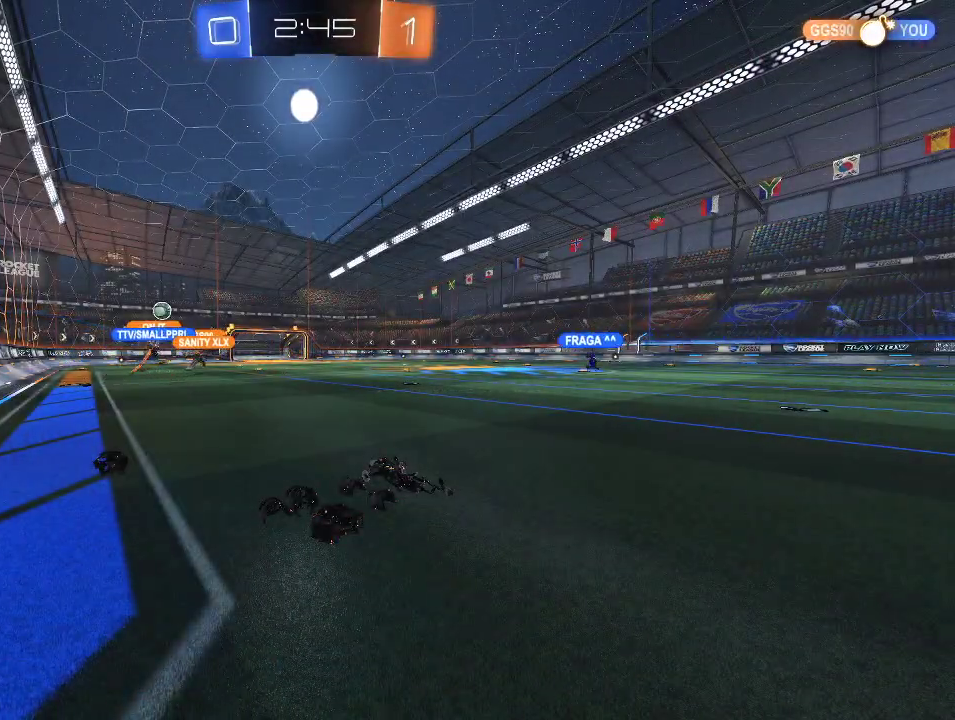
{"buttons": ["R2"], "left_stick": "right", "right_stick": "center", "events": [[100, "left_stick", "right"]]}
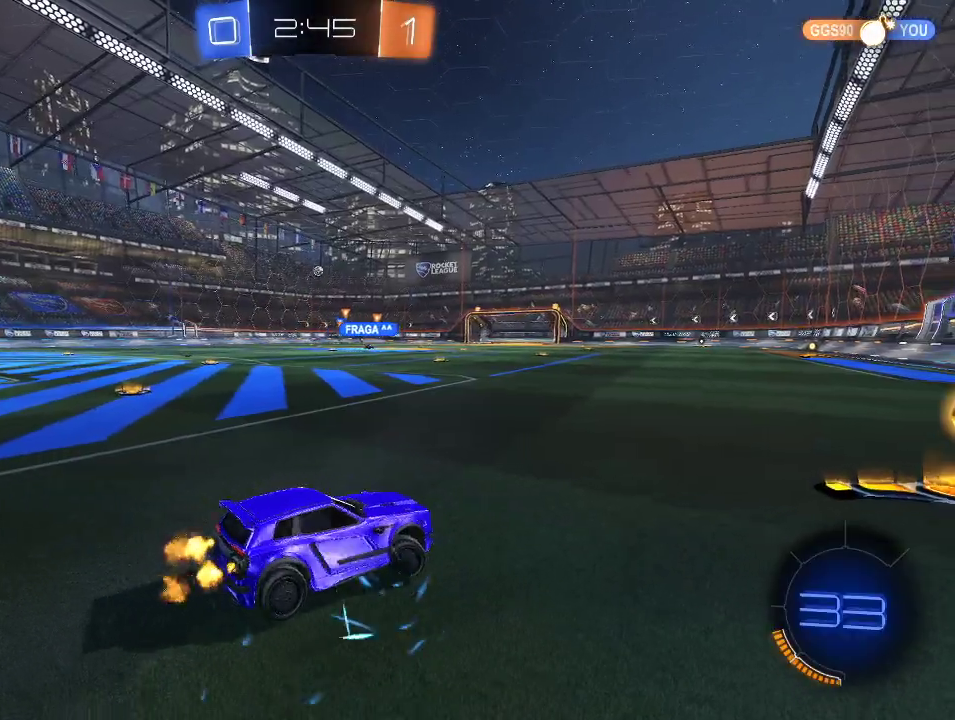
{"buttons": ["R2"], "left_stick": "left", "right_stick": "center", "events": [[200, "left_stick", "left"], [300, "left_stick", "center"], [383, "left_stick", "left"]]}
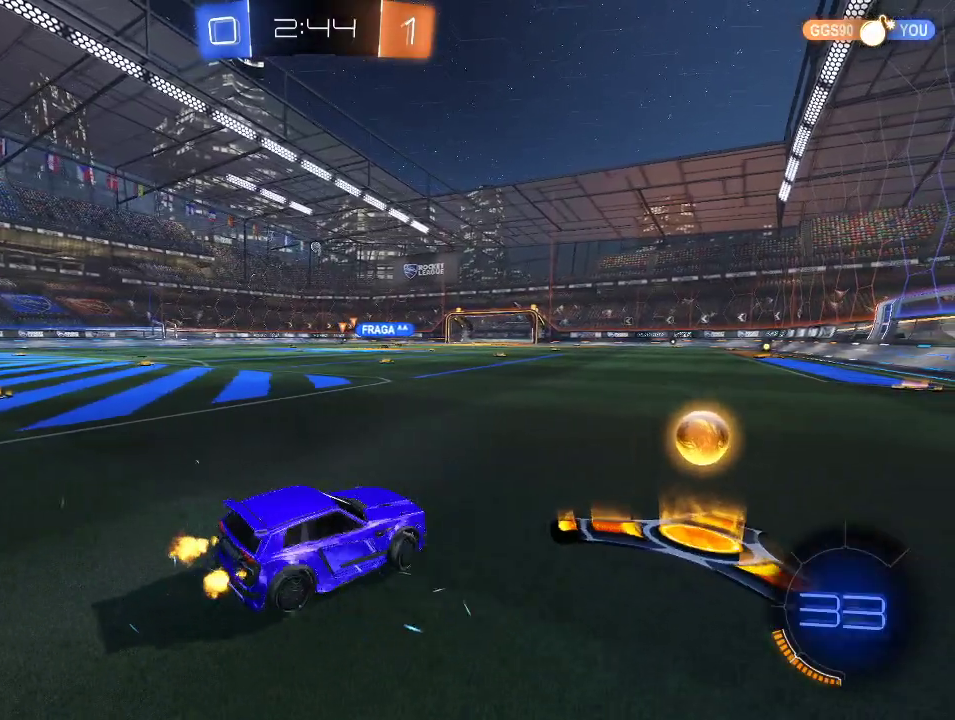
{"buttons": ["R1", "R2"], "left_stick": "center", "right_stick": "center", "events": [[417, "left_stick", "center"], [433, "R1", "down"]]}
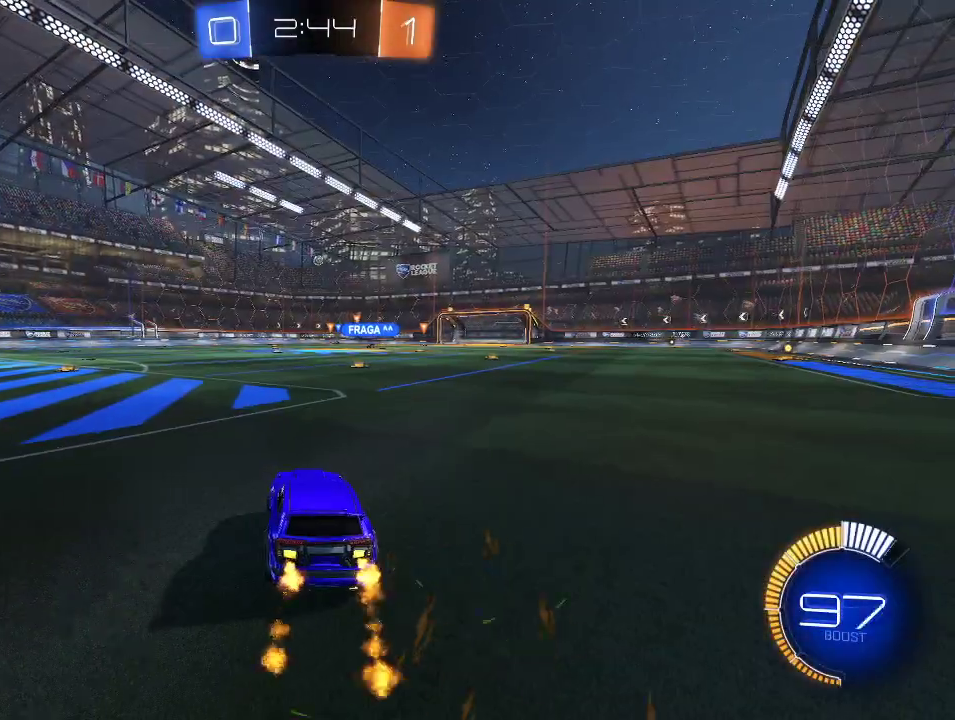
{"buttons": ["R2"], "left_stick": "center", "right_stick": "center", "events": [[33, "left_stick", "up"], [150, "left_stick", "center"], [300, "R1", "up"], [300, "left_stick", "left"], [417, "left_stick", "center"]]}
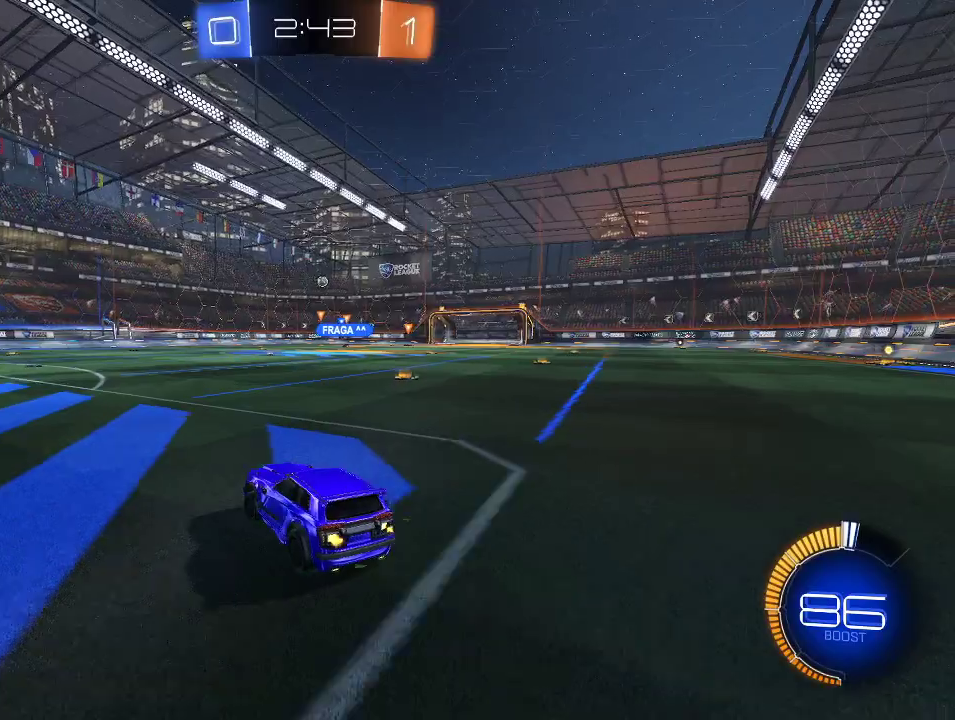
{"buttons": ["R2"], "left_stick": "right", "right_stick": "center", "events": [[200, "R1", "down"], [367, "R1", "up"], [400, "left_stick", "right"]]}
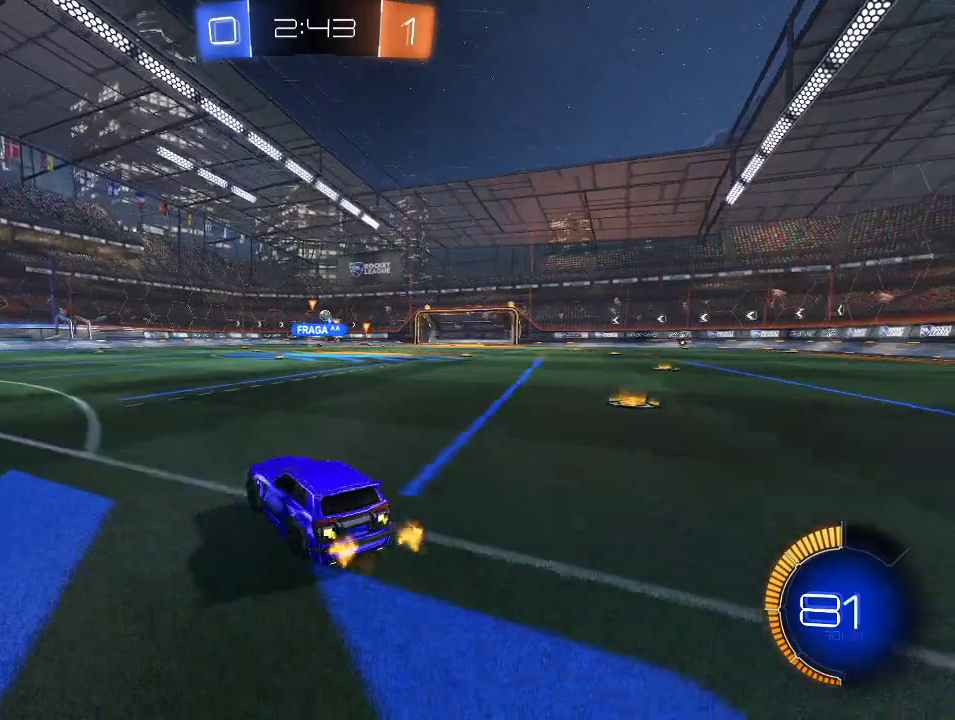
{"buttons": ["R2"], "left_stick": "center", "right_stick": "center", "events": [[67, "left_stick", "center"], [300, "R1", "down"], [433, "R1", "up"]]}
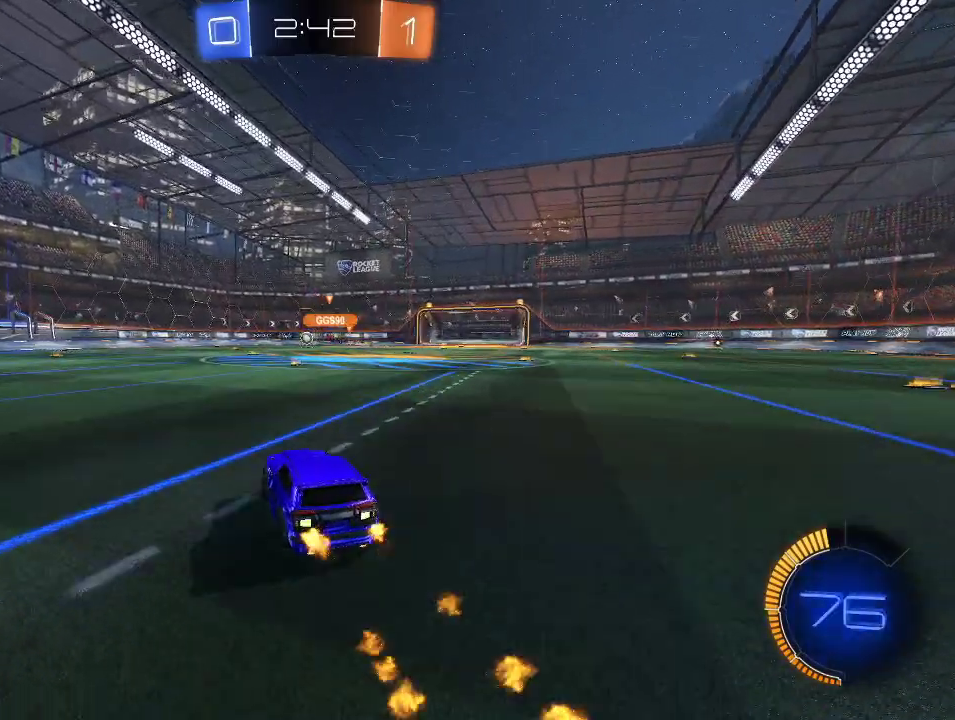
{"buttons": ["R1", "R2"], "left_stick": "left", "right_stick": "center", "events": [[100, "left_stick", "right"], [167, "R1", "down"], [200, "left_stick", "left"]]}
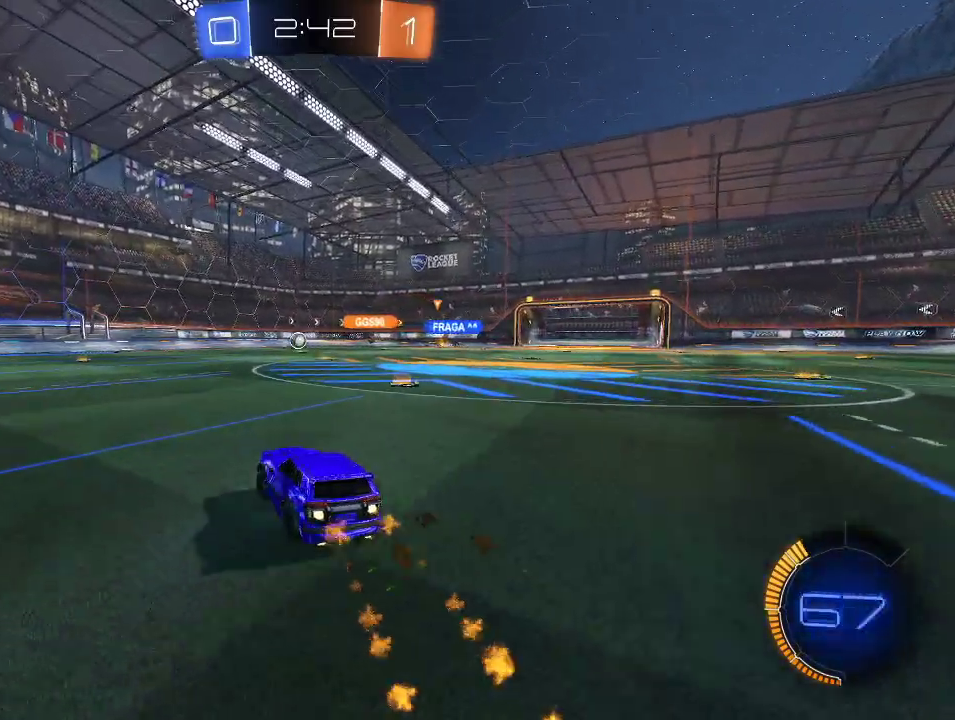
{"buttons": ["R2"], "left_stick": "center", "right_stick": "center", "events": [[450, "left_stick", "center"], [500, "R1", "up"]]}
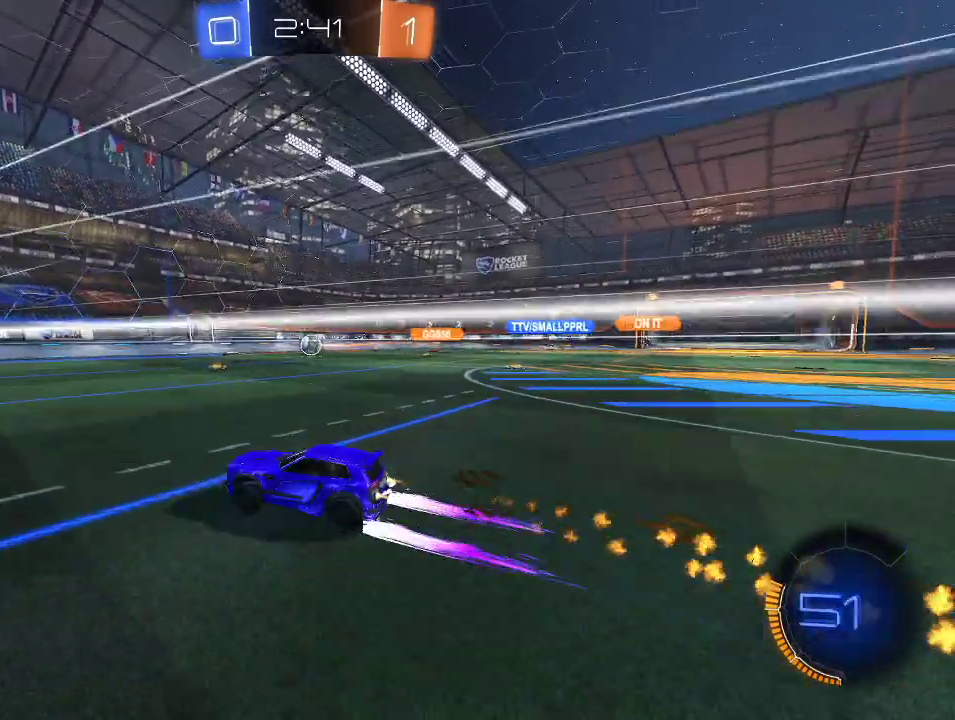
{"buttons": ["R2"], "left_stick": "center", "right_stick": "center", "events": [[367, "left_stick", "right"], [433, "left_stick", "center"]]}
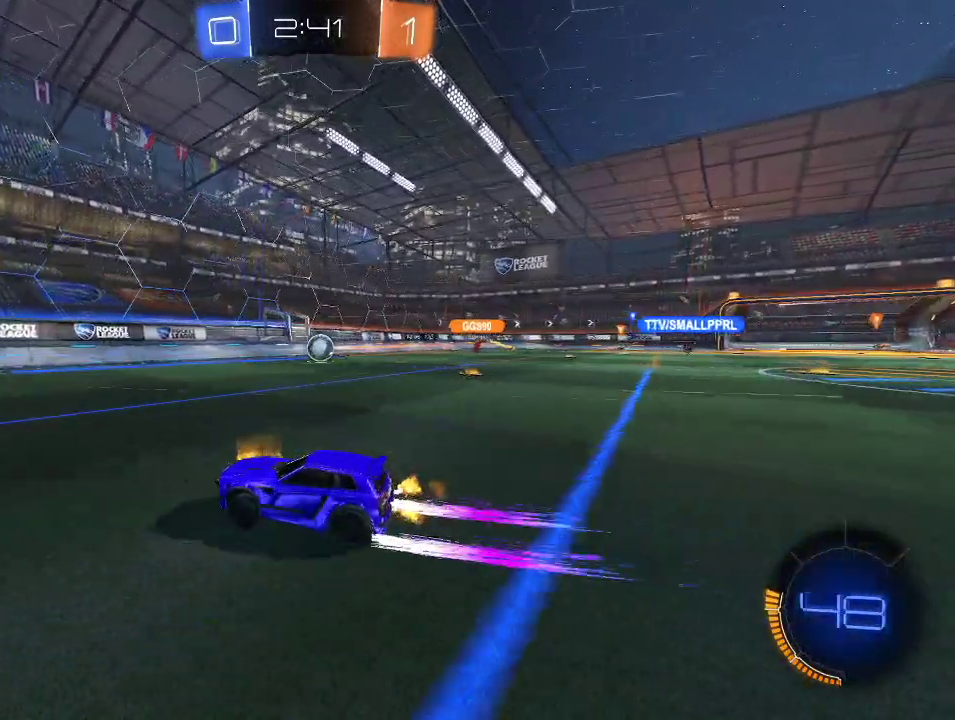
{"buttons": ["R2"], "left_stick": "center", "right_stick": "center", "events": [[283, "left_stick", "right"], [450, "left_stick", "center"]]}
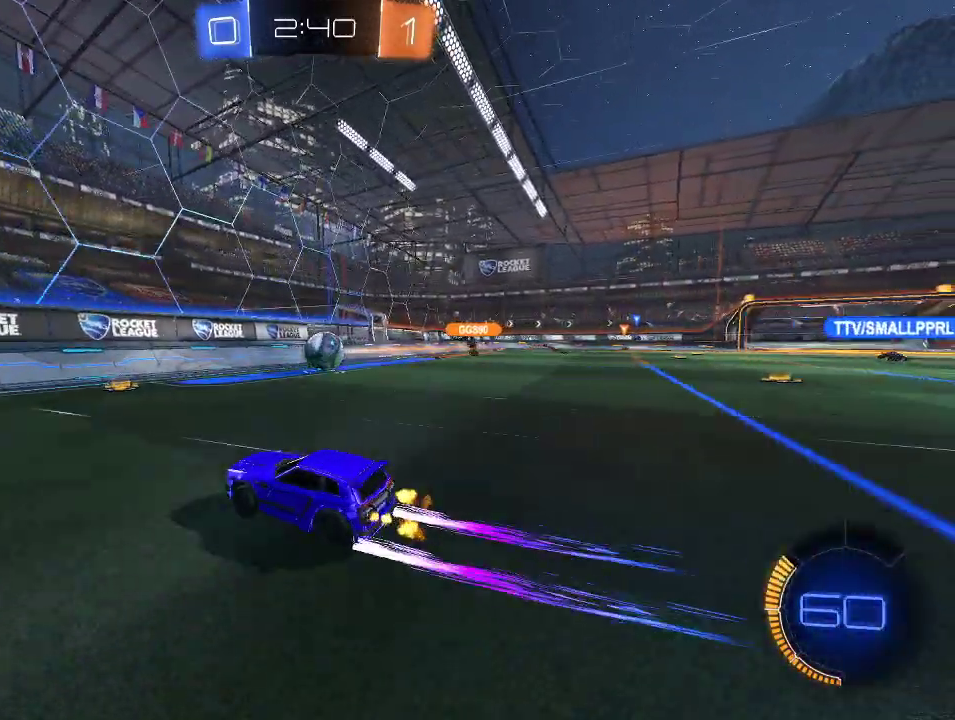
{"buttons": ["R1", "R2"], "left_stick": "down-right", "right_stick": "center", "events": [[33, "left_stick", "right"], [100, "left_stick", "center"], [167, "left_stick", "right"], [267, "left_stick", "down-left"], [300, "A", "down"], [300, "R1", "down"], [383, "left_stick", "down"], [433, "left_stick", "down-right"], [450, "A", "up"]]}